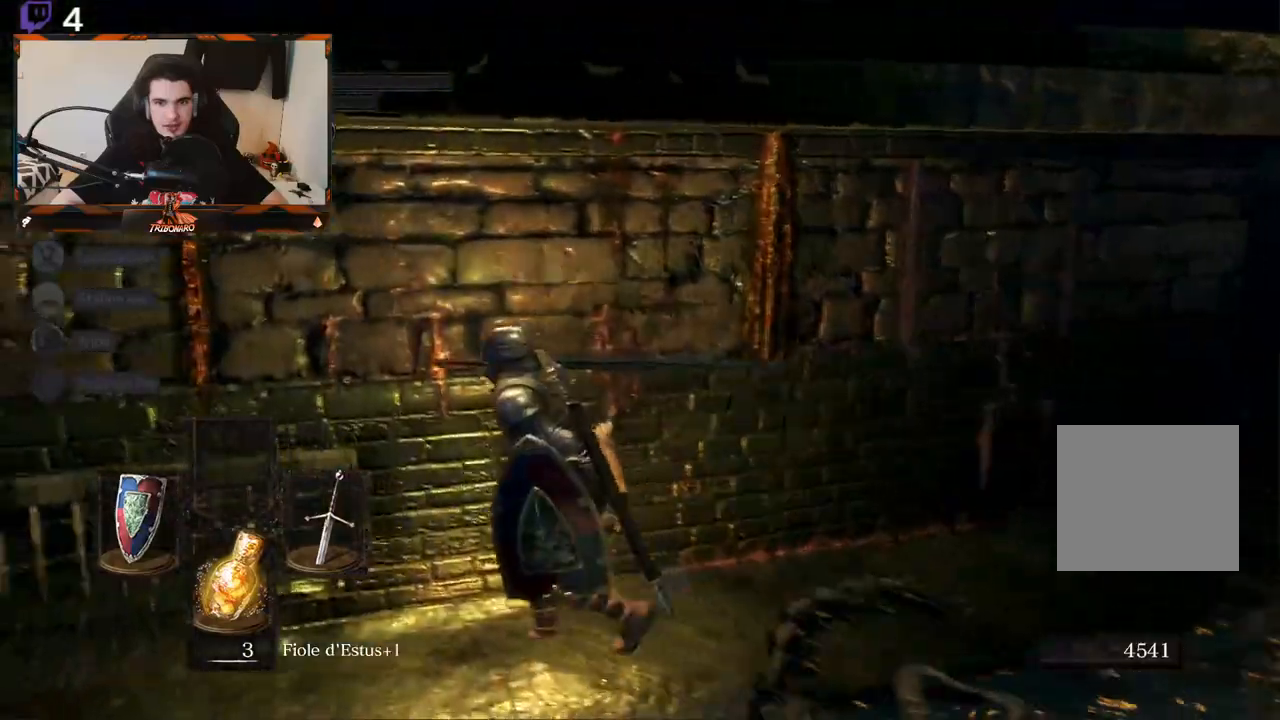
Gameplay with a controller (Xbox layout); each line is a JSON object with the inputs held at the frame after it. "events" lists button and stick changes between this image and that frame as [ms after this image, input, new state], when the widget could be followed in between.
{"buttons": ["B"], "left_stick": "up-left", "right_stick": "center", "events": [[450, "left_stick", "up-left"], [483, "right_stick", "center"]]}
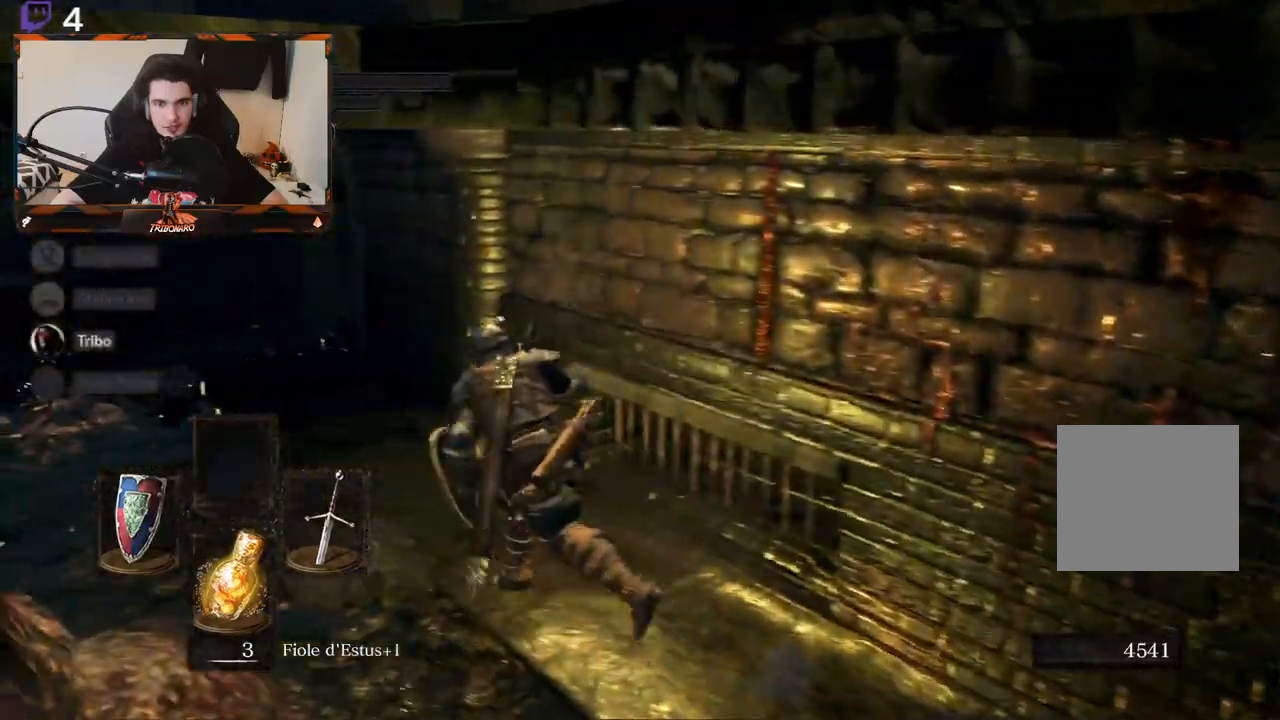
{"buttons": ["B"], "left_stick": "up-left", "right_stick": "center", "events": []}
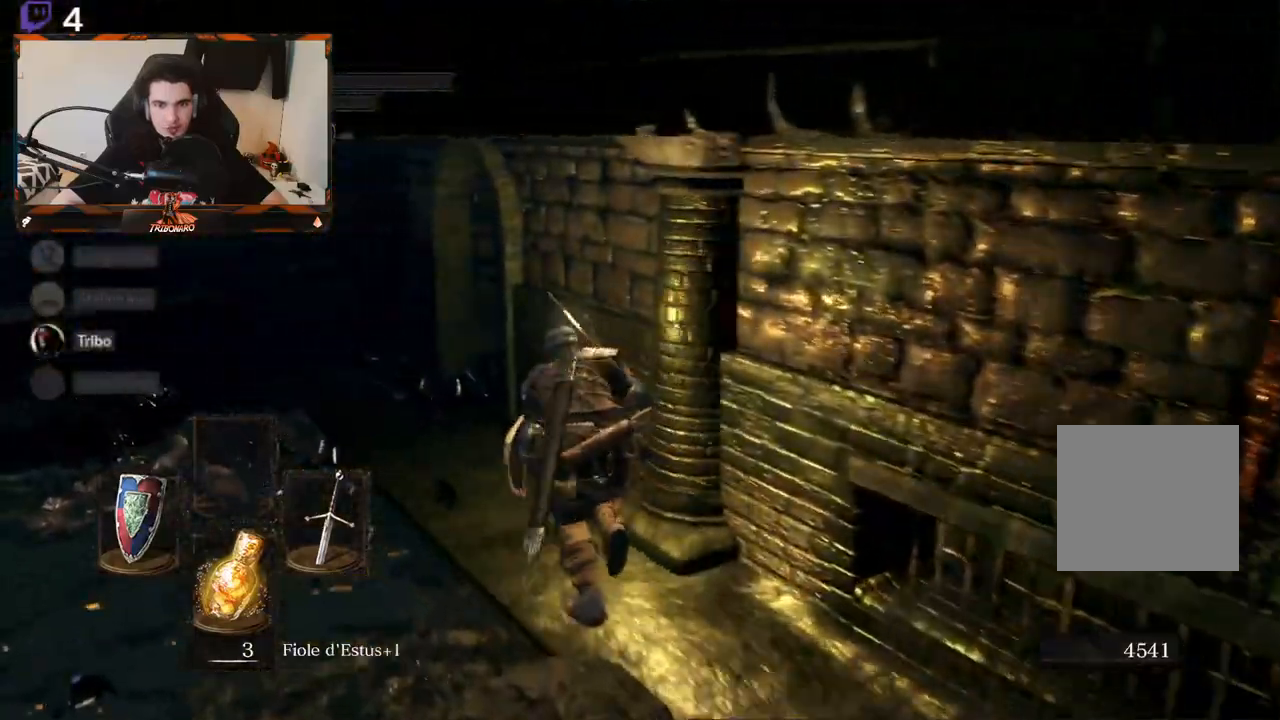
{"buttons": ["B"], "left_stick": "up-left", "right_stick": "right", "events": [[117, "right_stick", "right"]]}
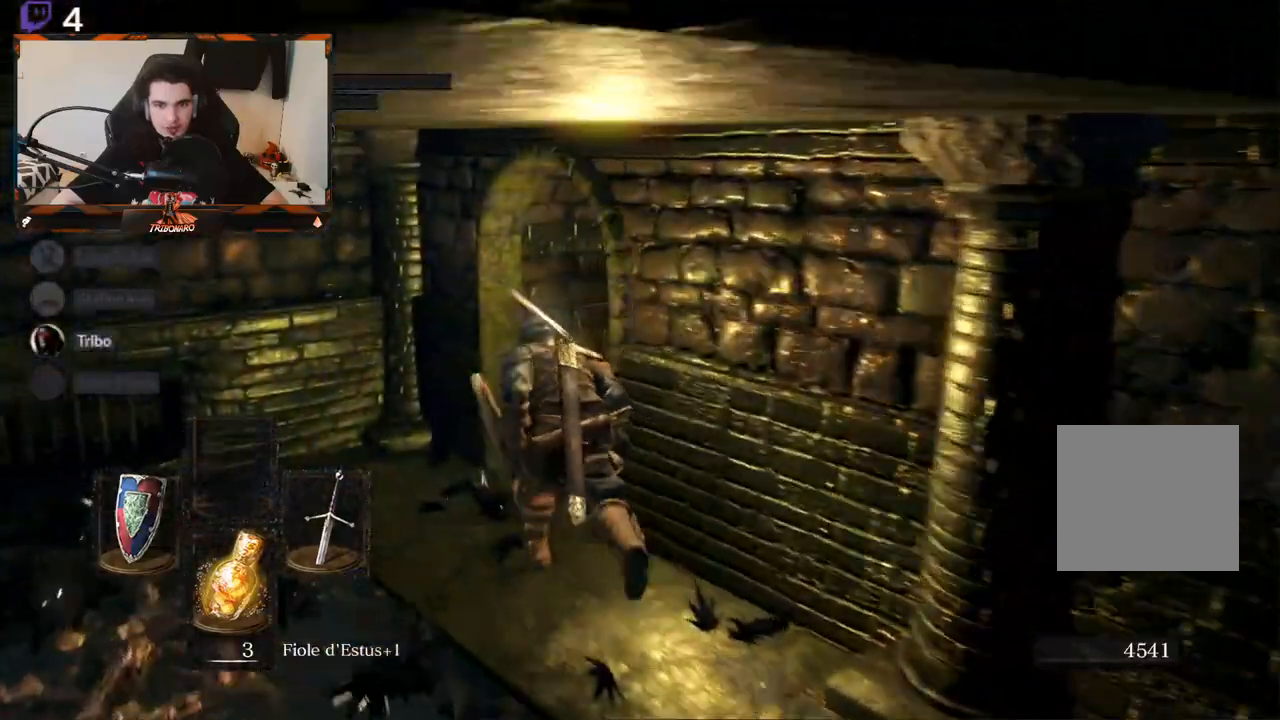
{"buttons": ["B"], "left_stick": "up", "right_stick": "right", "events": [[67, "left_stick", "up"]]}
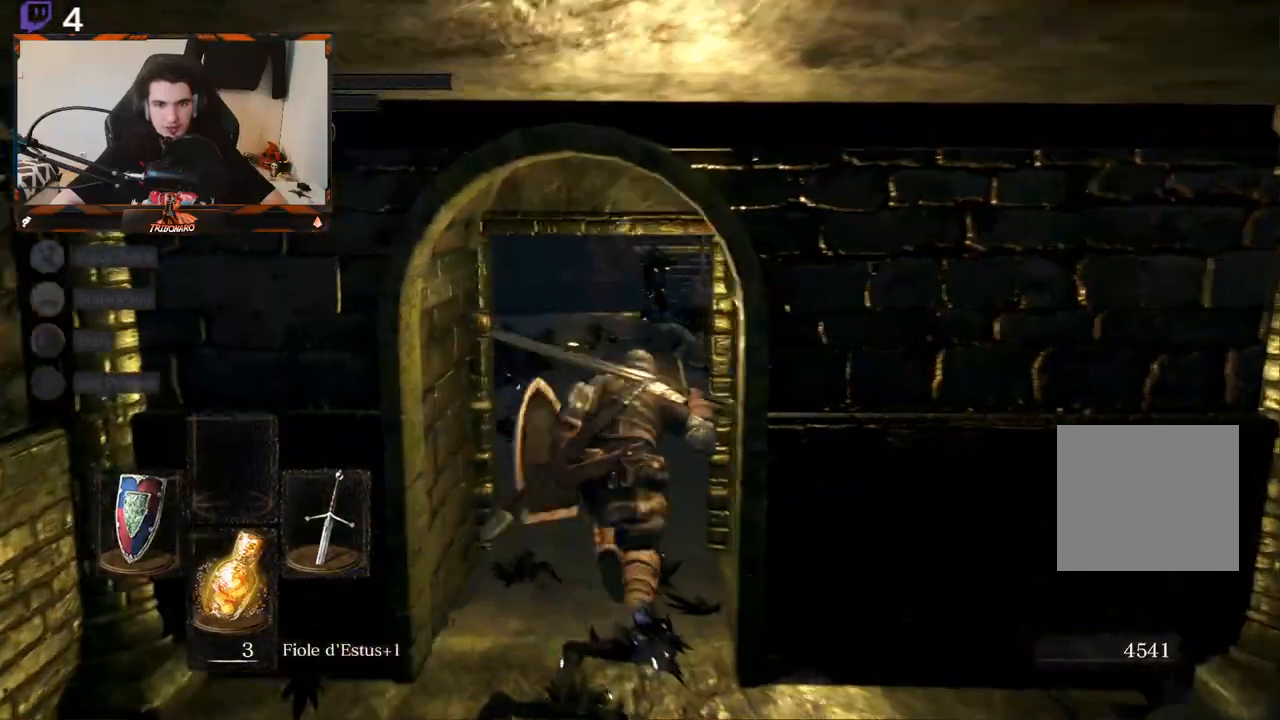
{"buttons": ["B"], "left_stick": "up", "right_stick": "right", "events": [[33, "right_stick", "center"], [350, "right_stick", "right"]]}
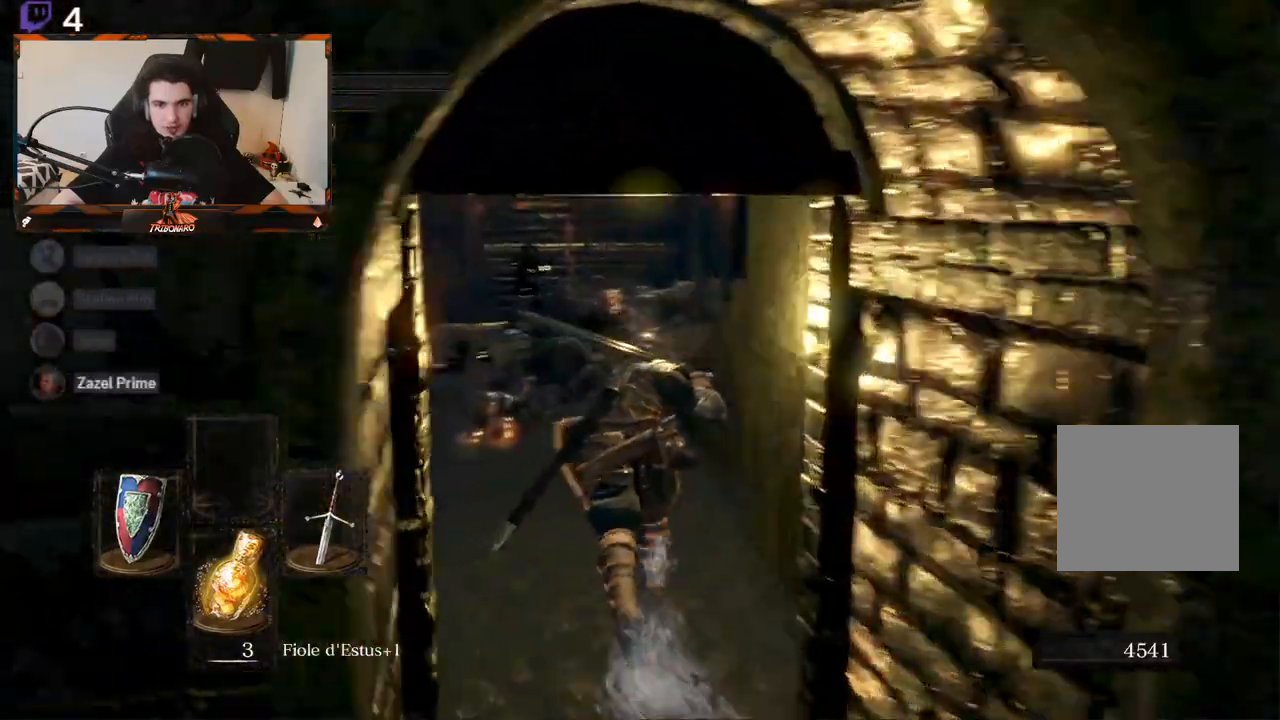
{"buttons": ["B"], "left_stick": "up-left", "right_stick": "right", "events": [[283, "left_stick", "up-left"]]}
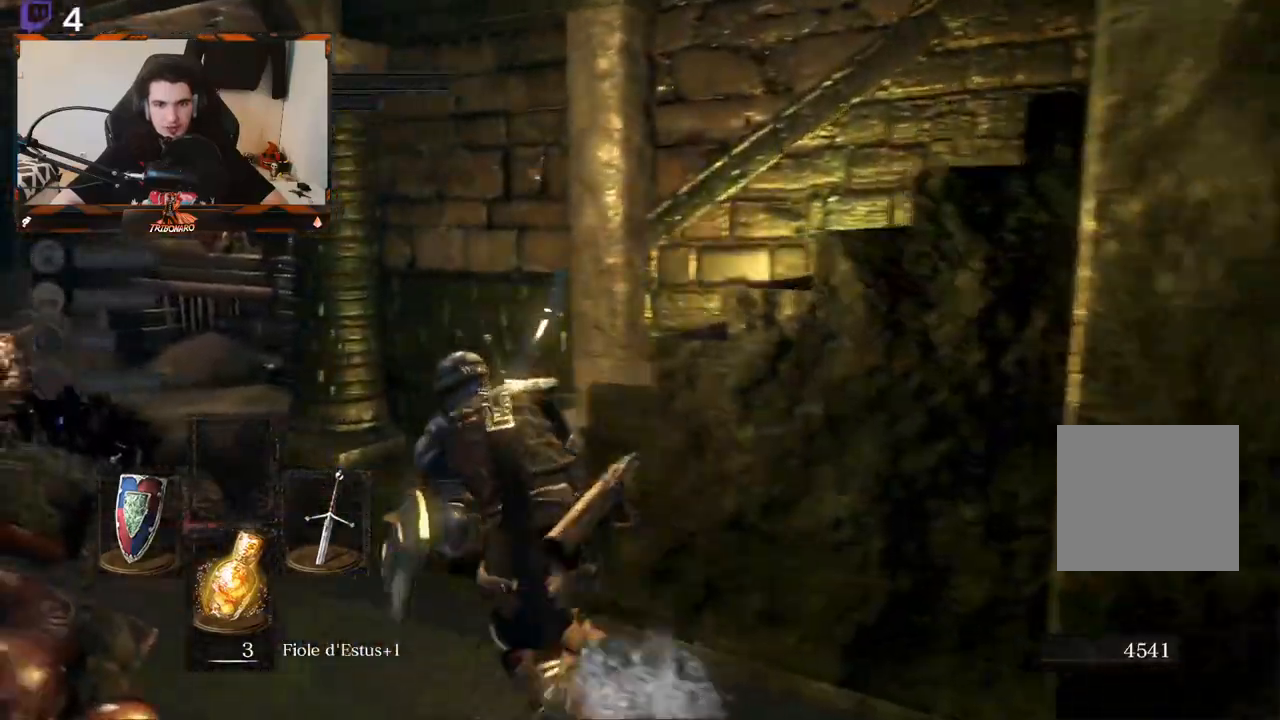
{"buttons": ["B"], "left_stick": "up", "right_stick": "right", "events": [[433, "left_stick", "up"]]}
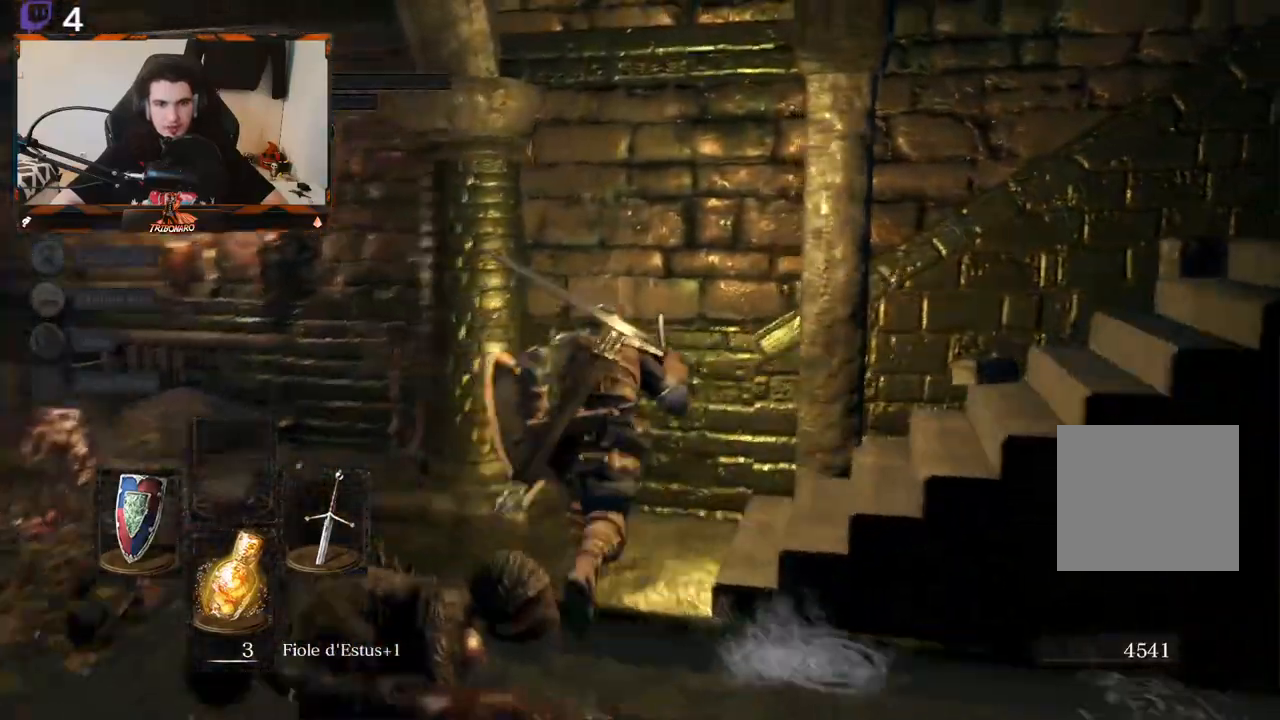
{"buttons": ["B"], "left_stick": "up", "right_stick": "right", "events": []}
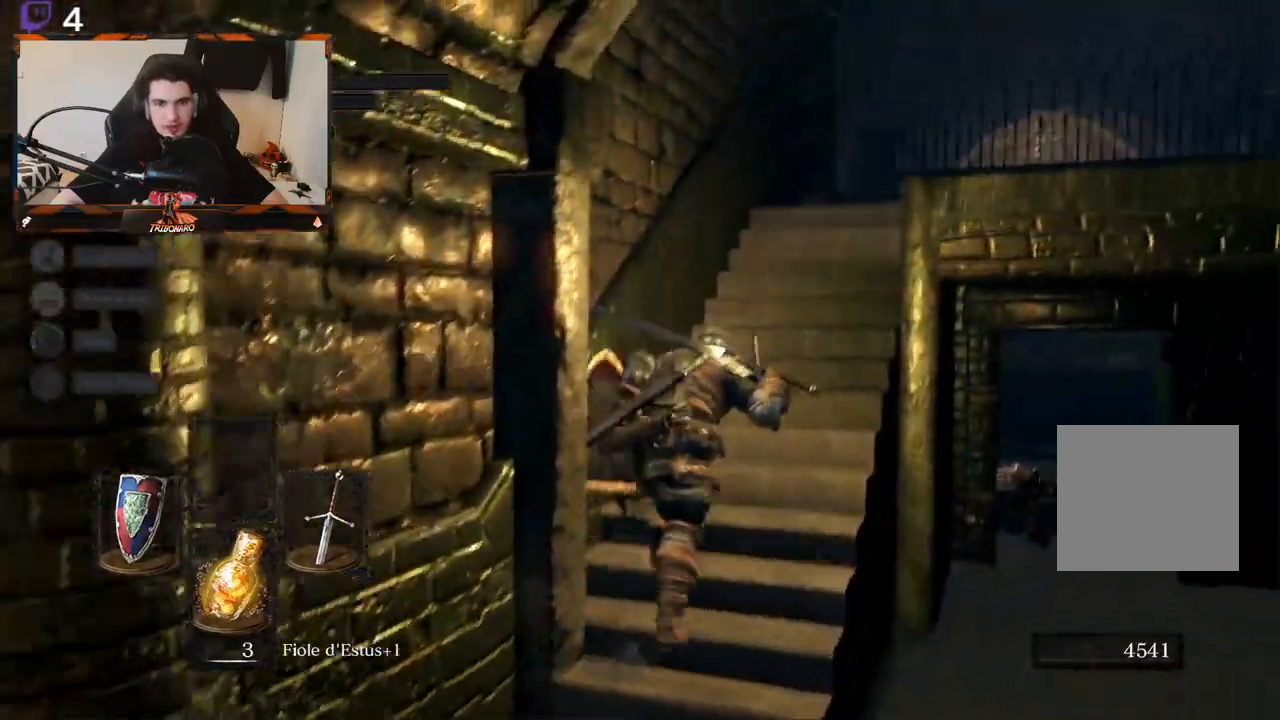
{"buttons": ["B"], "left_stick": "up", "right_stick": "right", "events": [[67, "right_stick", "center"], [417, "right_stick", "right"]]}
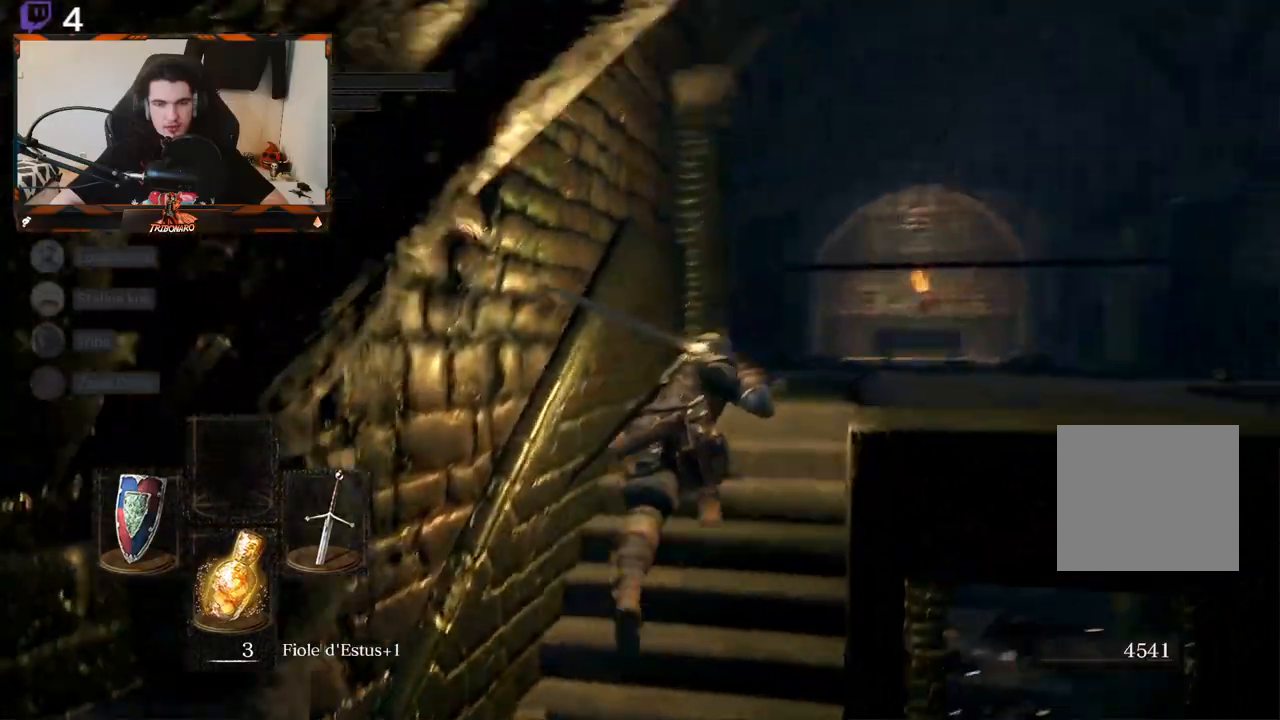
{"buttons": ["B"], "left_stick": "up", "right_stick": "down-left", "events": [[250, "right_stick", "down-right"], [400, "right_stick", "center"], [500, "right_stick", "down-left"]]}
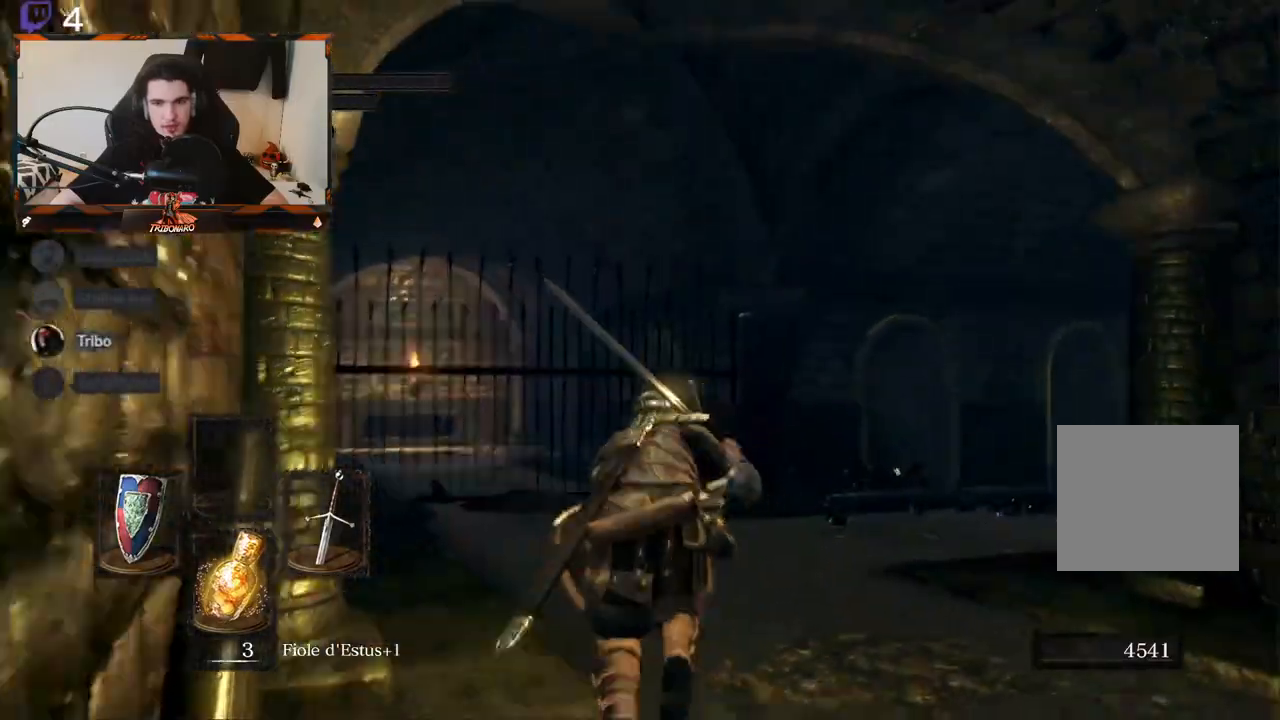
{"buttons": ["B"], "left_stick": "up", "right_stick": "center", "events": [[500, "right_stick", "center"]]}
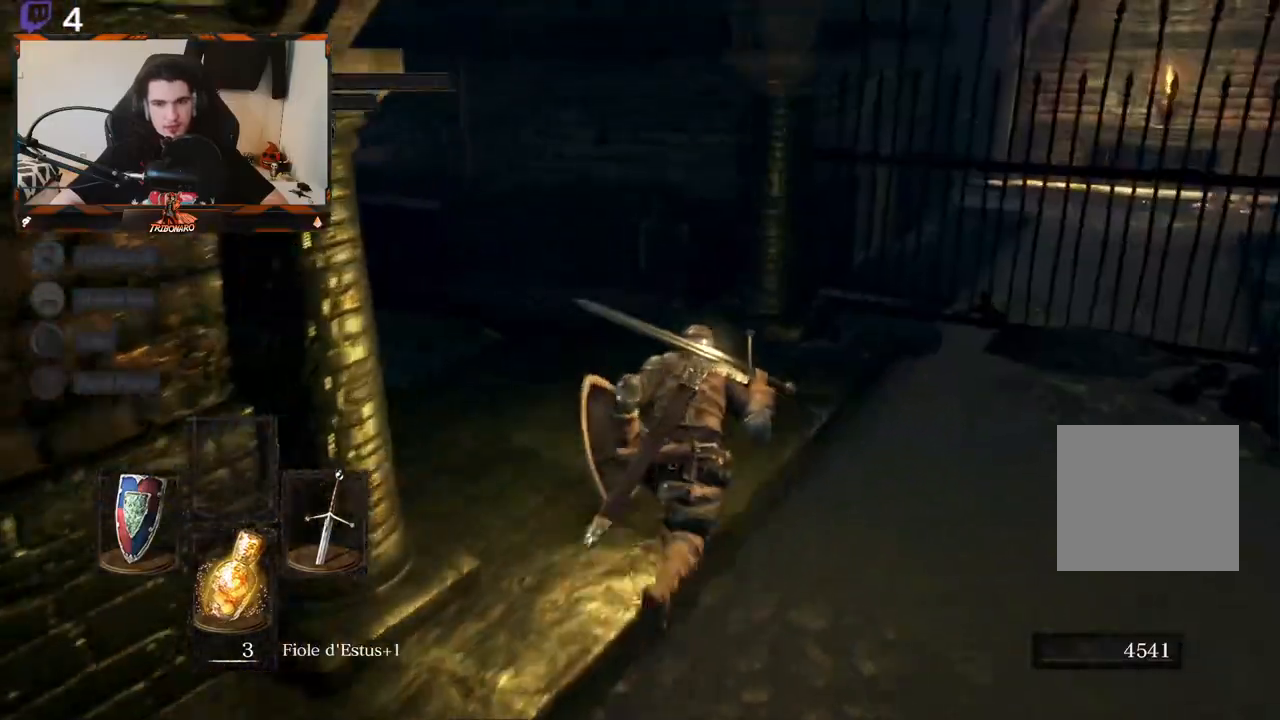
{"buttons": ["B"], "left_stick": "up", "right_stick": "left", "events": [[100, "right_stick", "left"]]}
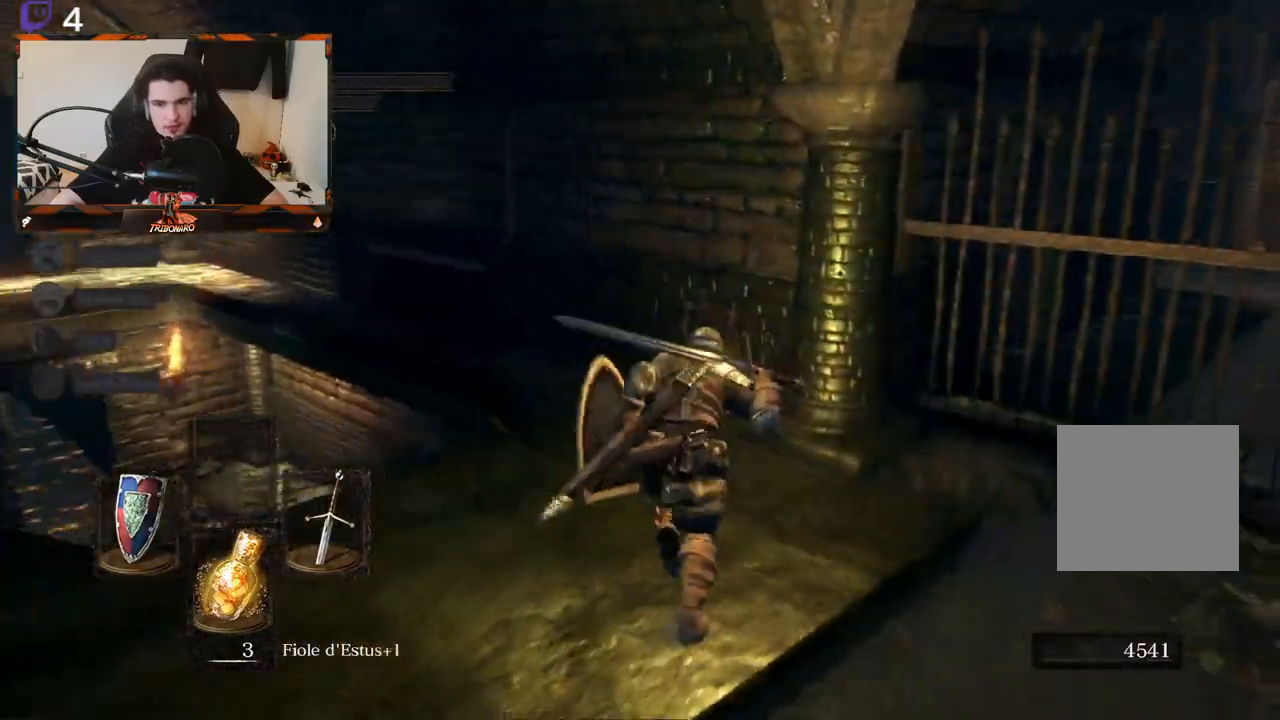
{"buttons": ["B"], "left_stick": "up", "right_stick": "left", "events": []}
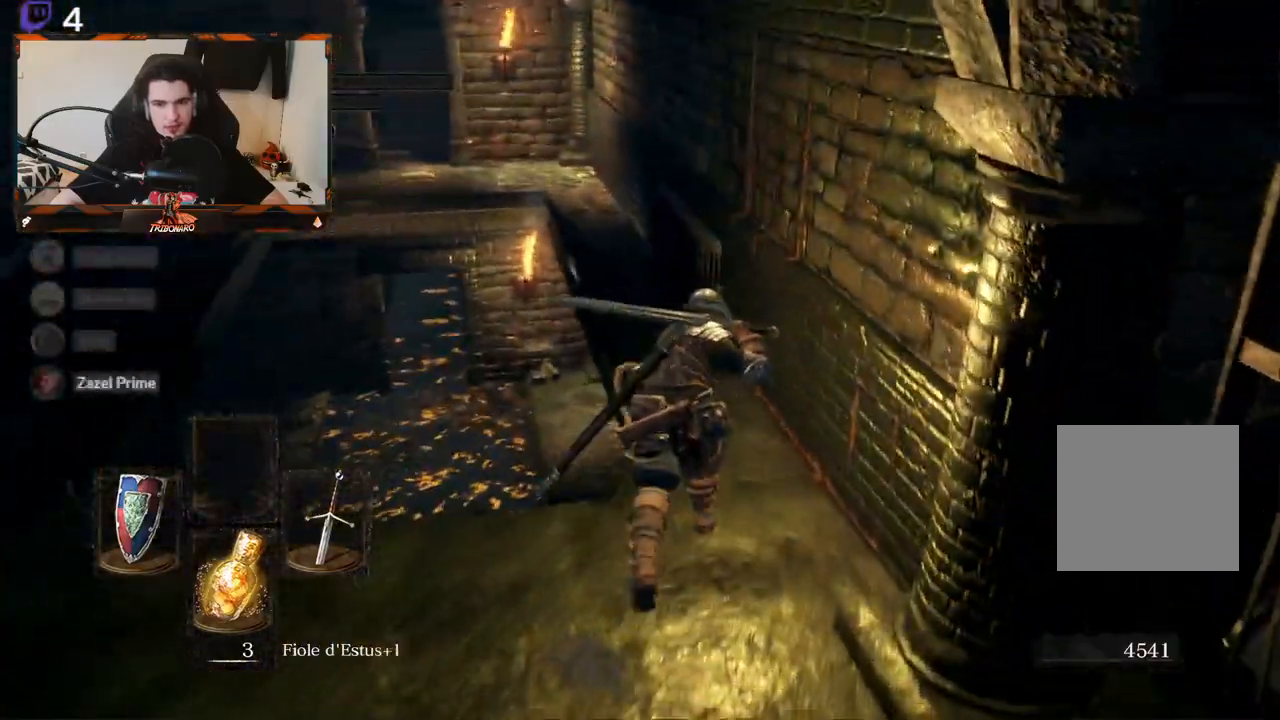
{"buttons": ["B"], "left_stick": "up", "right_stick": "center", "events": [[50, "right_stick", "center"]]}
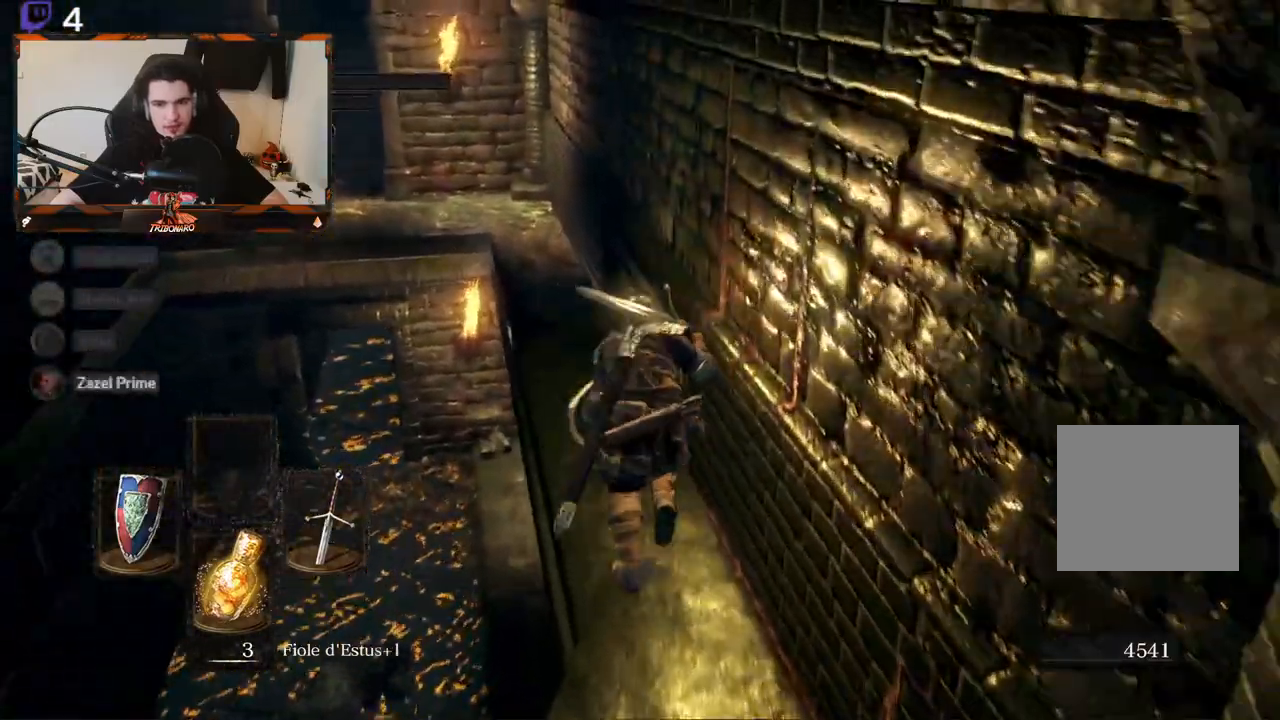
{"buttons": ["B"], "left_stick": "up", "right_stick": "center", "events": []}
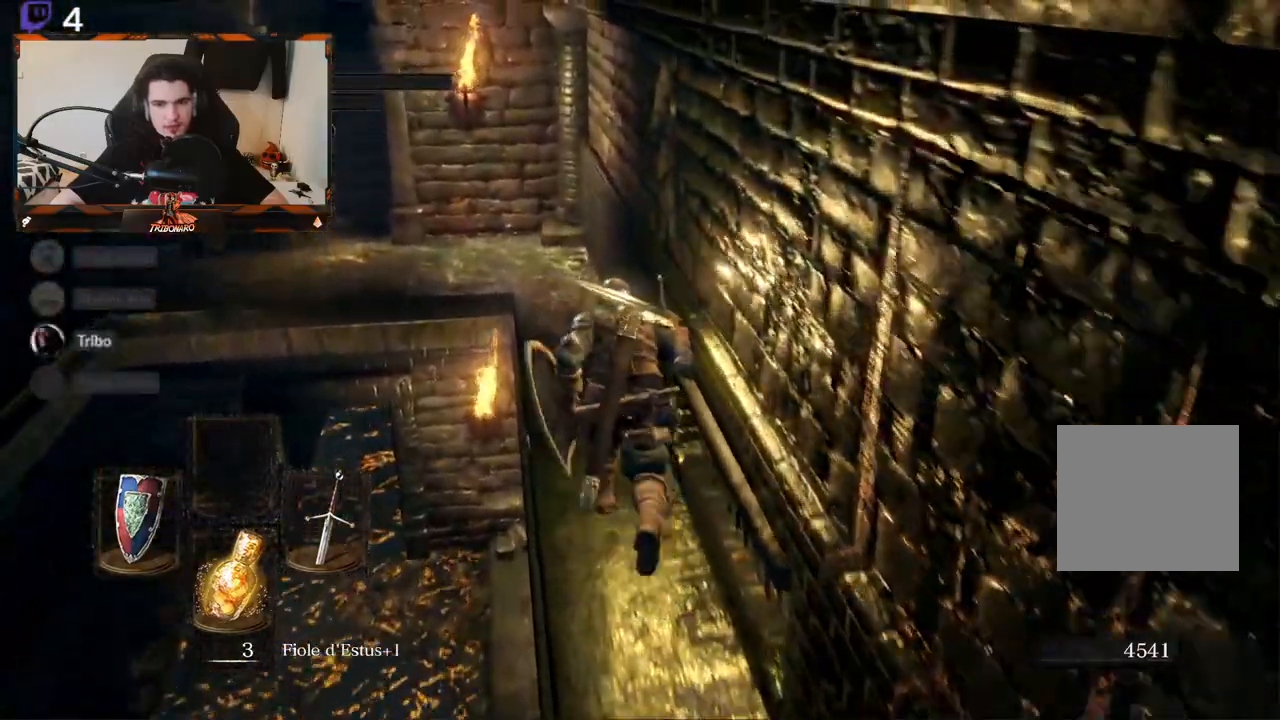
{"buttons": ["B"], "left_stick": "up", "right_stick": "center", "events": []}
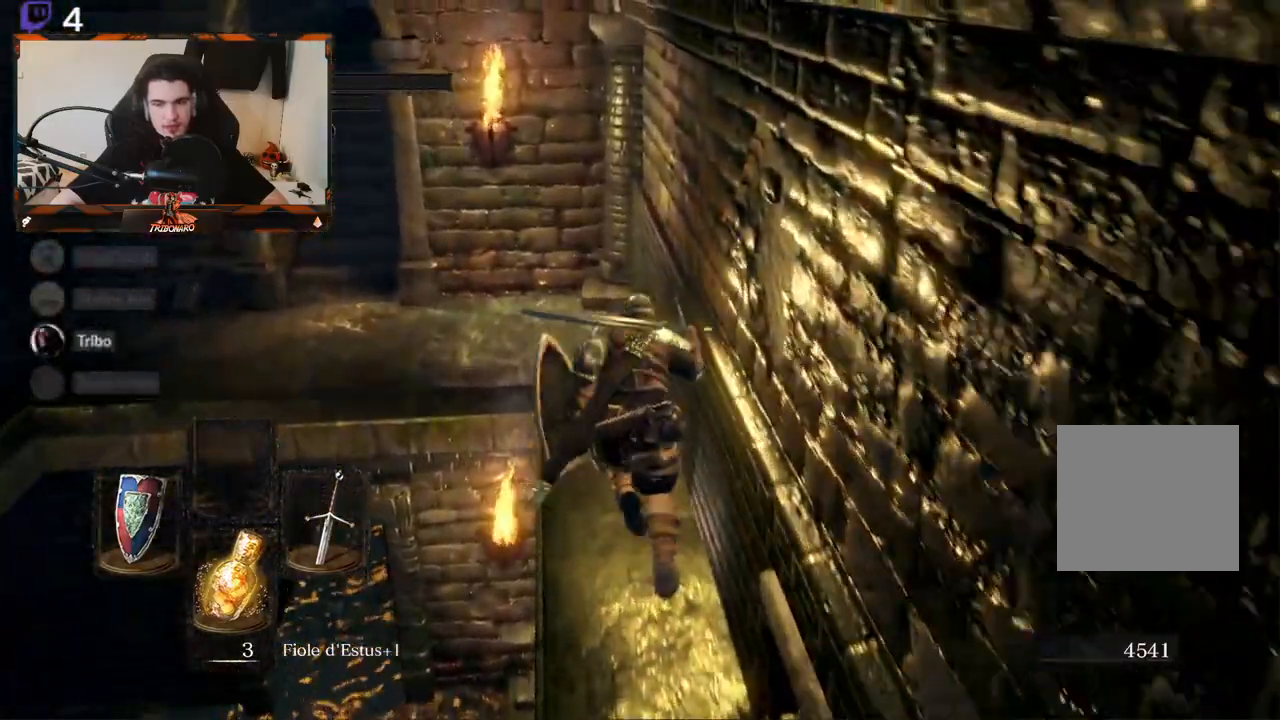
{"buttons": ["B"], "left_stick": "up-left", "right_stick": "center", "events": [[383, "left_stick", "up-left"]]}
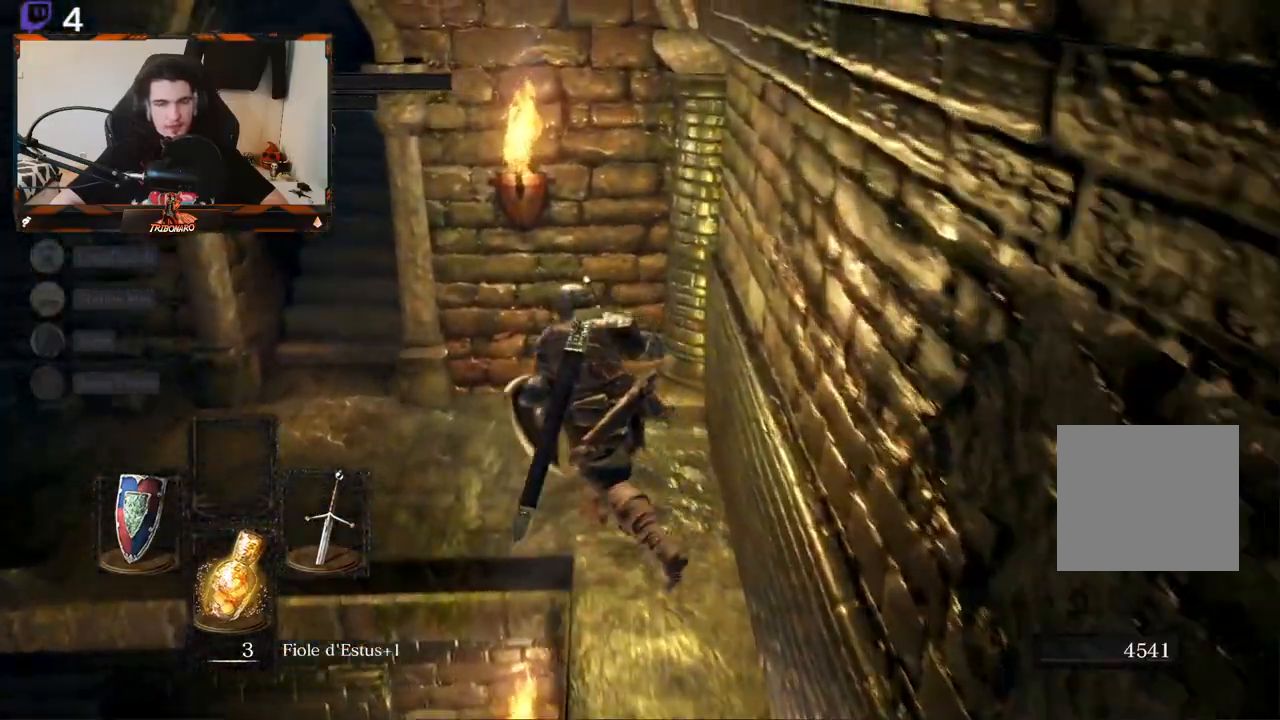
{"buttons": ["B"], "left_stick": "up-left", "right_stick": "center", "events": []}
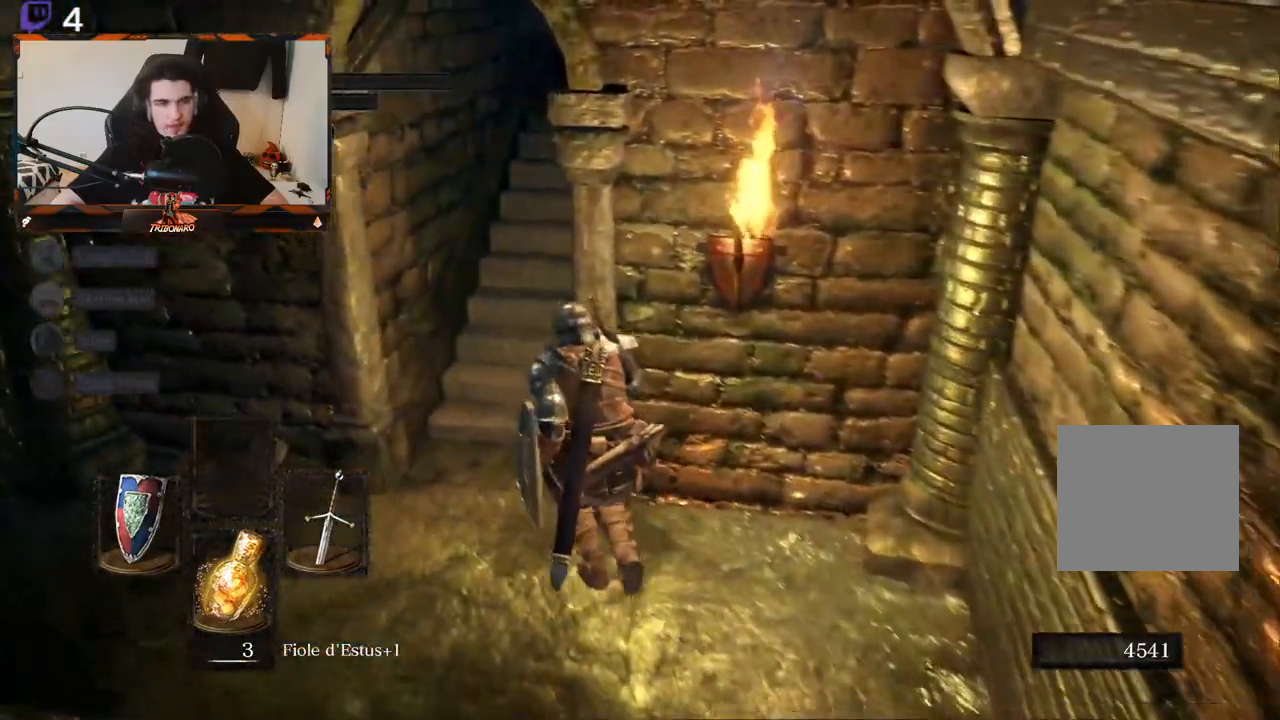
{"buttons": ["B"], "left_stick": "up", "right_stick": "right", "events": [[283, "right_stick", "right"], [333, "left_stick", "up"]]}
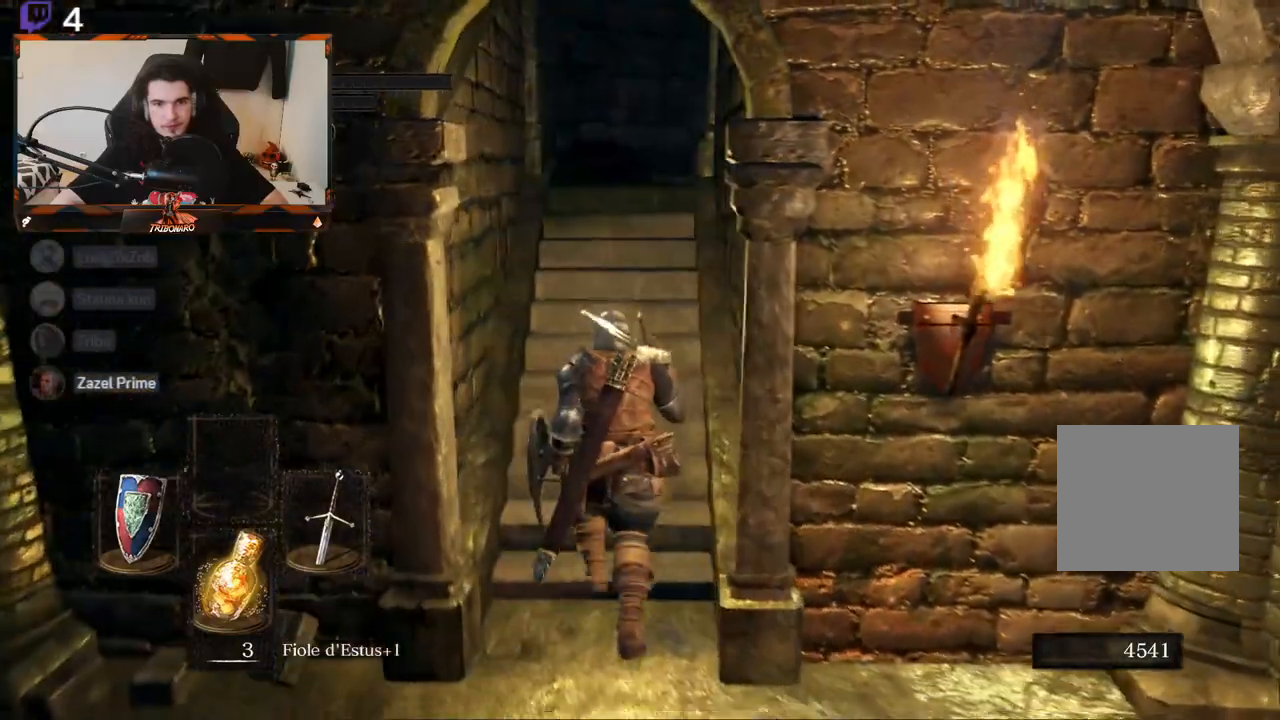
{"buttons": ["B"], "left_stick": "up", "right_stick": "center", "events": [[33, "right_stick", "center"], [133, "B", "up"], [467, "B", "down"]]}
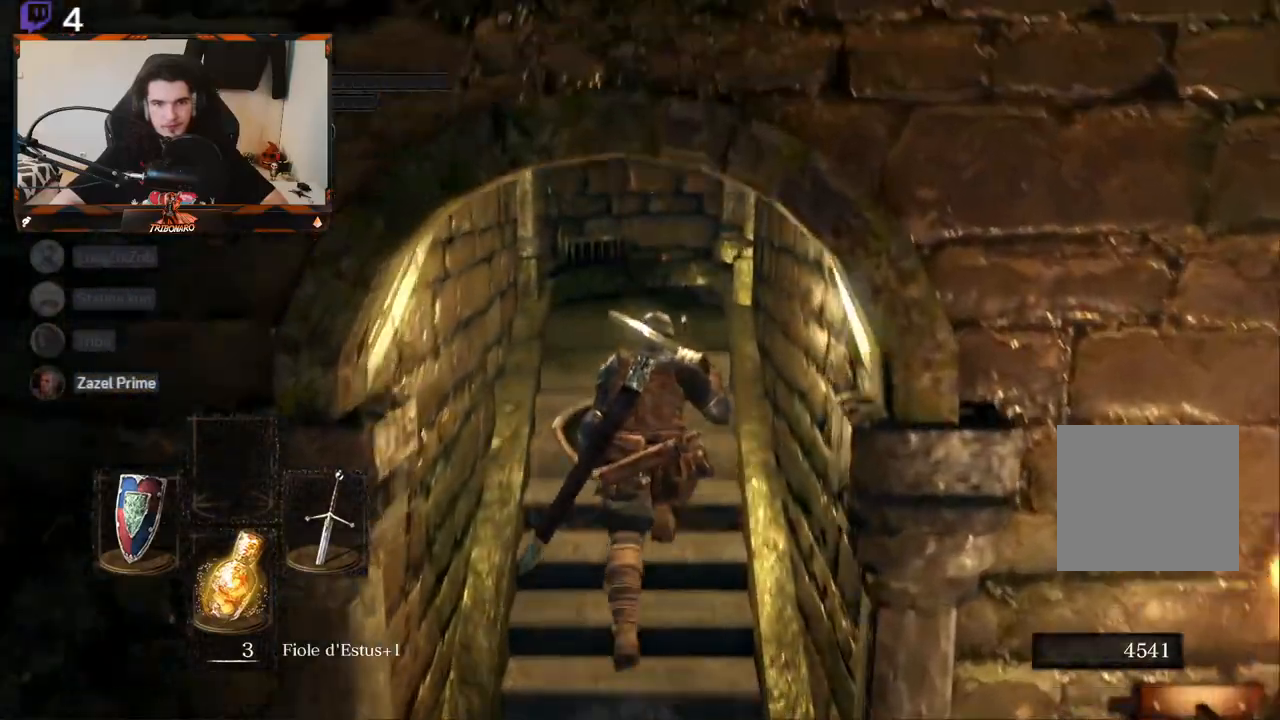
{"buttons": [], "left_stick": "center", "right_stick": "down-right", "events": [[283, "right_stick", "right"], [333, "B", "up"], [383, "left_stick", "center"], [433, "right_stick", "down-right"]]}
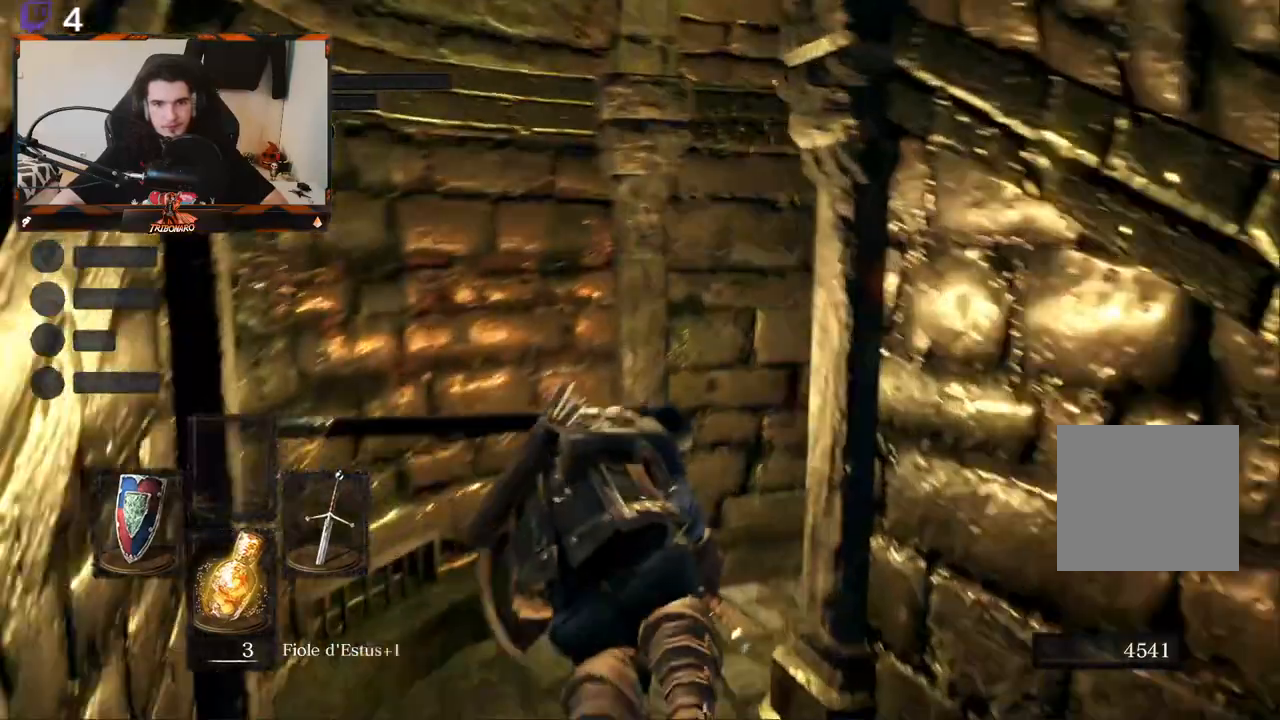
{"buttons": [], "left_stick": "center", "right_stick": "down-right", "events": []}
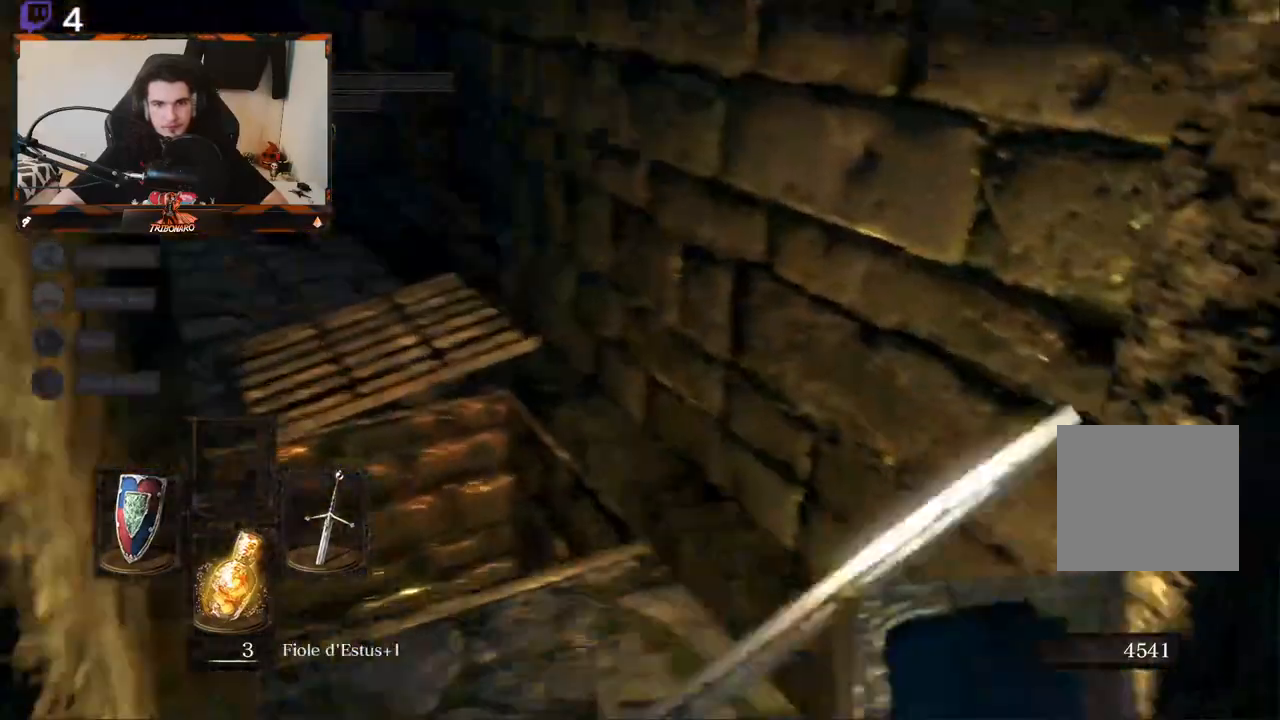
{"buttons": [], "left_stick": "center", "right_stick": "left", "events": [[300, "right_stick", "center"], [417, "right_stick", "left"]]}
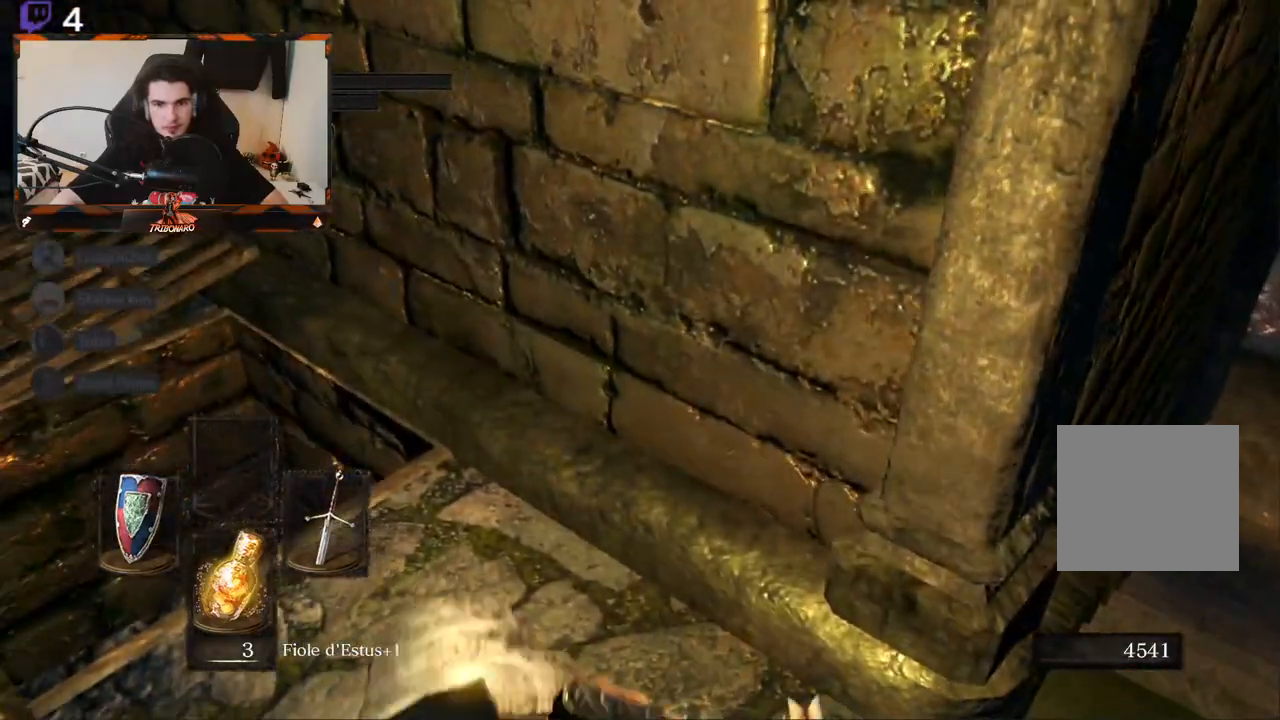
{"buttons": [], "left_stick": "center", "right_stick": "left", "events": []}
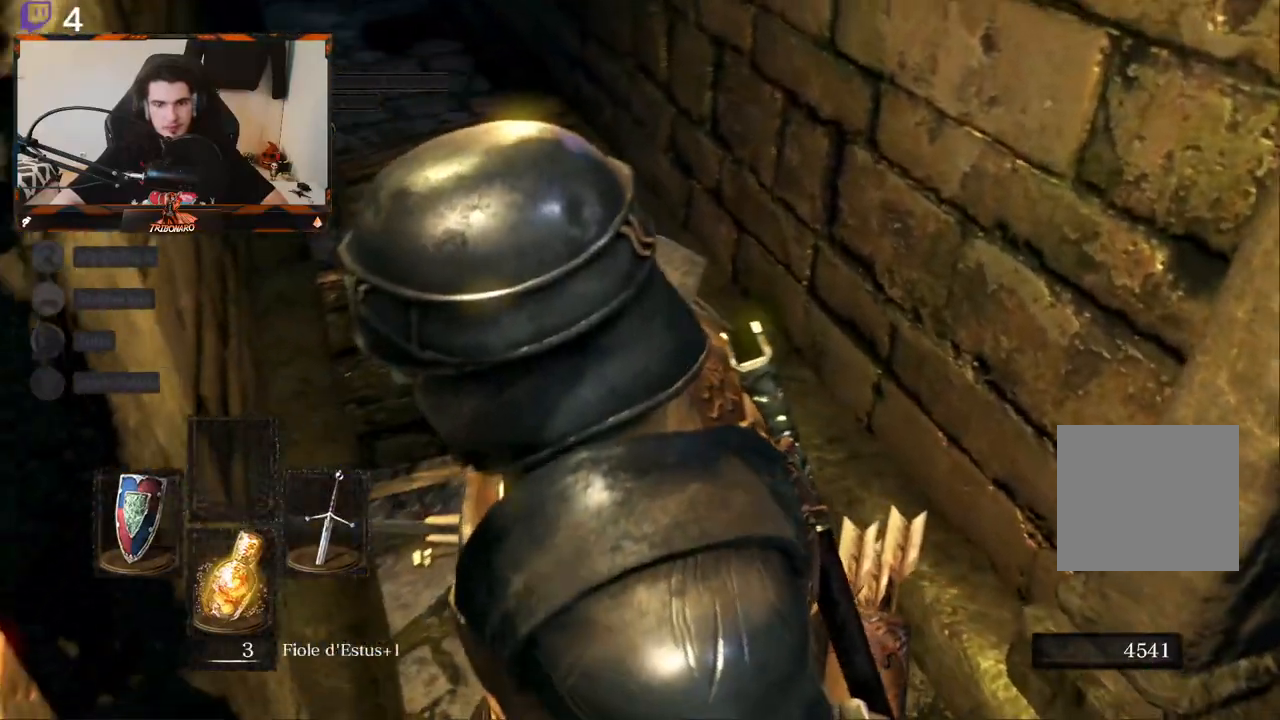
{"buttons": [], "left_stick": "center", "right_stick": "center", "events": [[33, "left_stick", "up"], [183, "left_stick", "center"], [350, "right_stick", "center"]]}
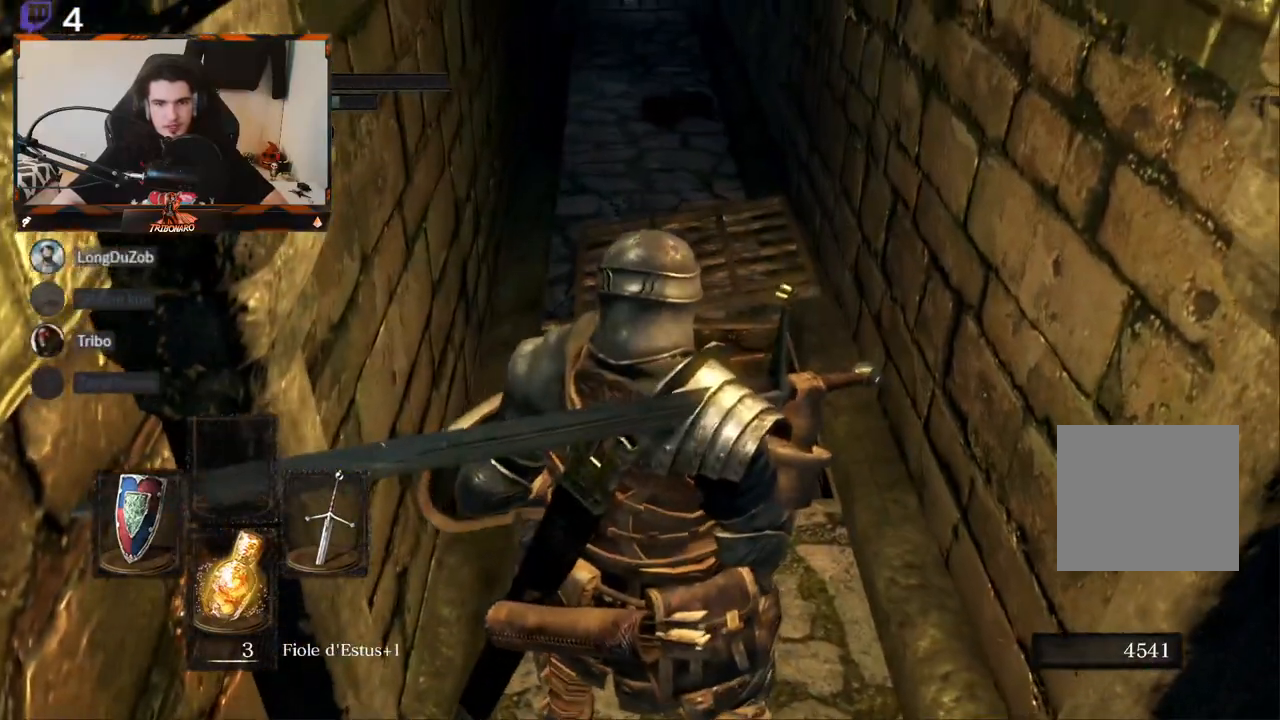
{"buttons": [], "left_stick": "center", "right_stick": "center", "events": [[150, "right_stick", "up"], [233, "right_stick", "up-left"], [350, "right_stick", "center"]]}